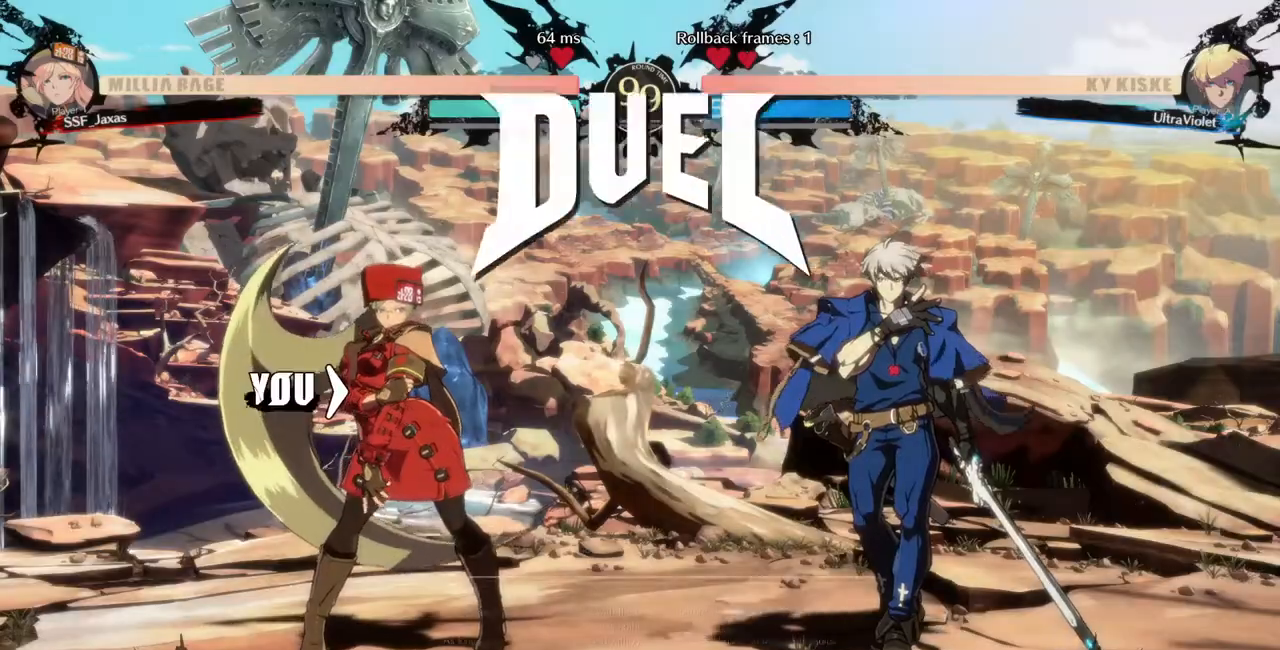
Gameplay with a controller (arcade stick); each line is a JSON object with the inputs held at the frame after it. "events" lists button and stick changes between this image and that frame as [ms after this image, input, new state], when the widget could be followed in between. Not read: DPAD_RIGHT L3 R3 SELECT START.
{"buttons": ["DPAD_DOWN", "DPAD_LEFT"], "events": [[40, "CROSS", "up"], [40, "DPAD_UP", "up"], [120, "DPAD_DOWN", "down"], [160, "DPAD_LEFT", "down"], [240, "DPAD_LEFT", "up"], [320, "DPAD_DOWN", "up"], [440, "DPAD_DOWN", "down"], [480, "DPAD_LEFT", "down"]]}
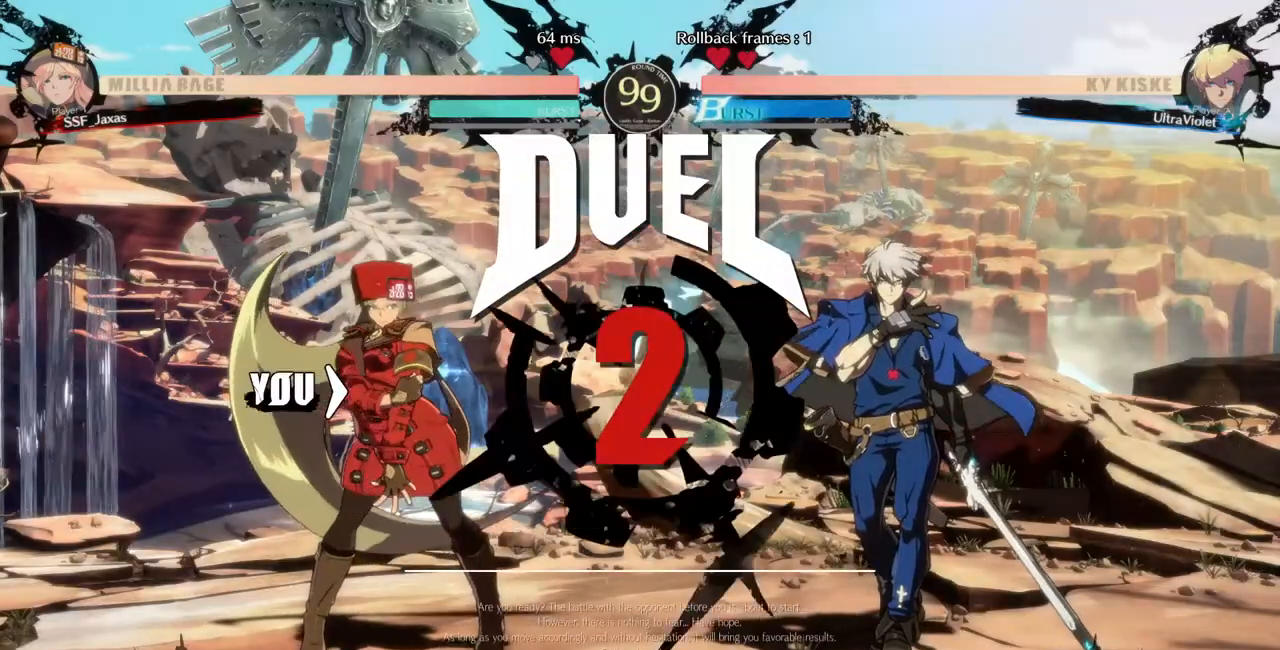
{"buttons": ["DPAD_DOWN"], "events": [[80, "DPAD_LEFT", "up"], [120, "DPAD_DOWN", "up"], [360, "DPAD_DOWN", "down"]]}
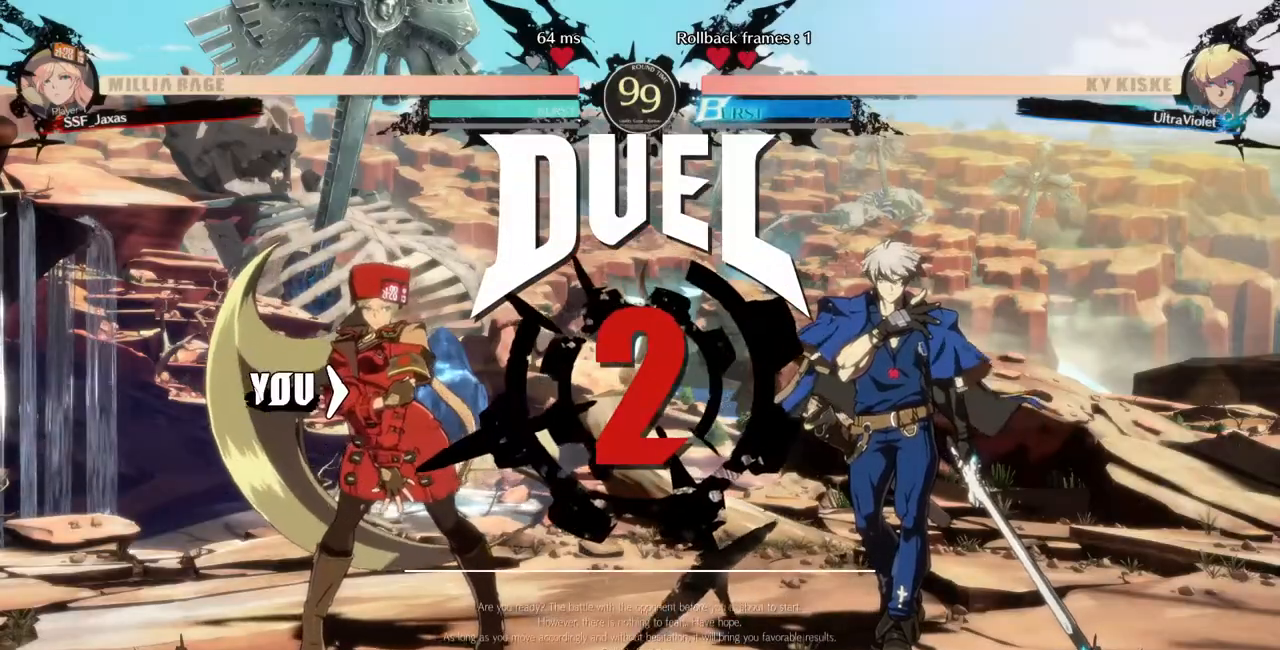
{"buttons": [], "events": [[40, "DPAD_LEFT", "down"], [160, "DPAD_LEFT", "up"], [240, "DPAD_DOWN", "up"]]}
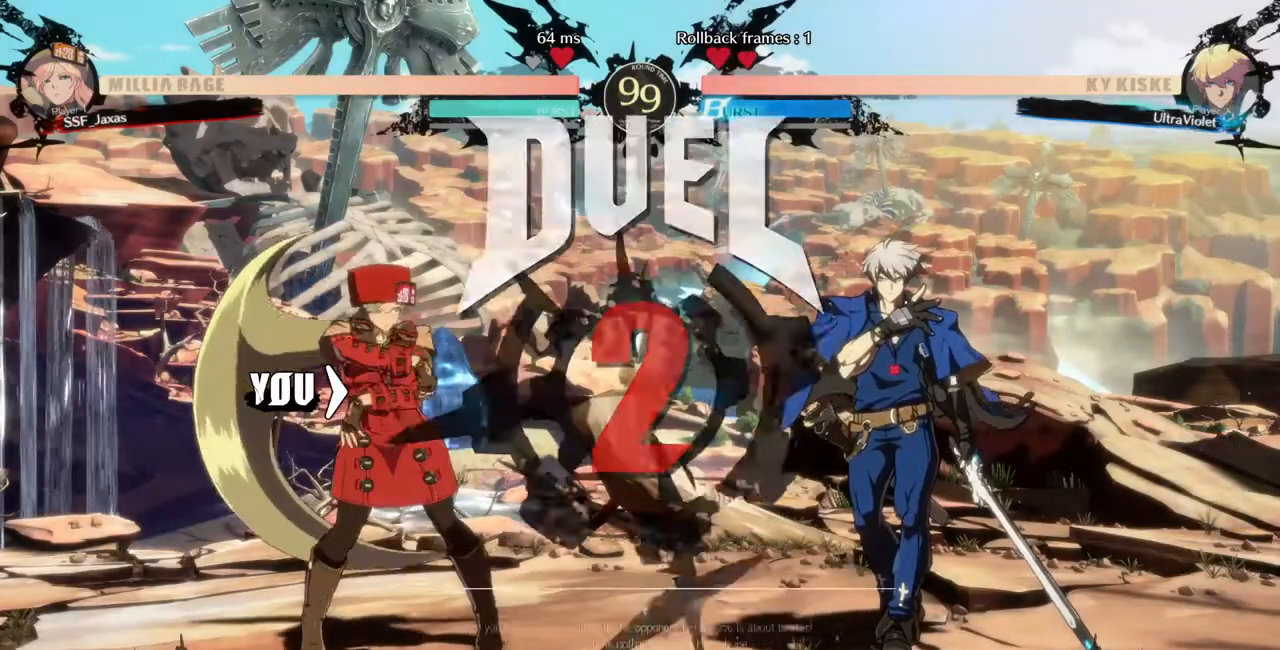
{"buttons": [], "events": []}
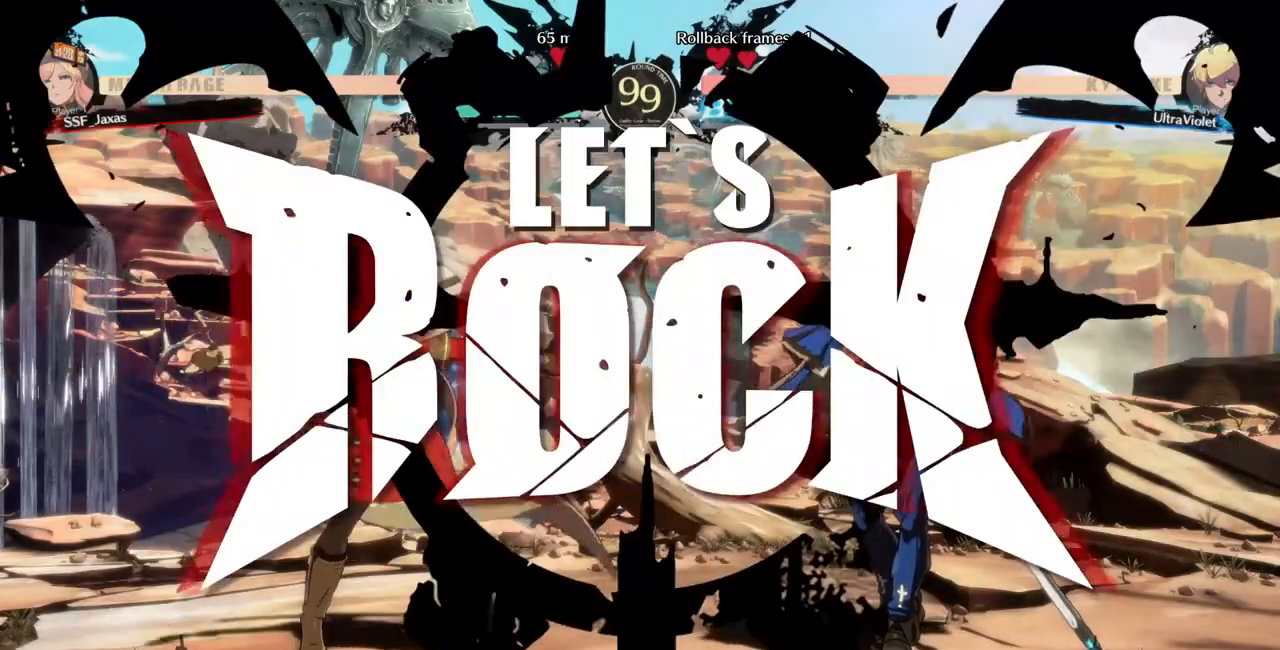
{"buttons": ["DPAD_LEFT"], "events": [[360, "DPAD_UP", "down"], [520, "DPAD_LEFT", "down"], [520, "DPAD_UP", "up"]]}
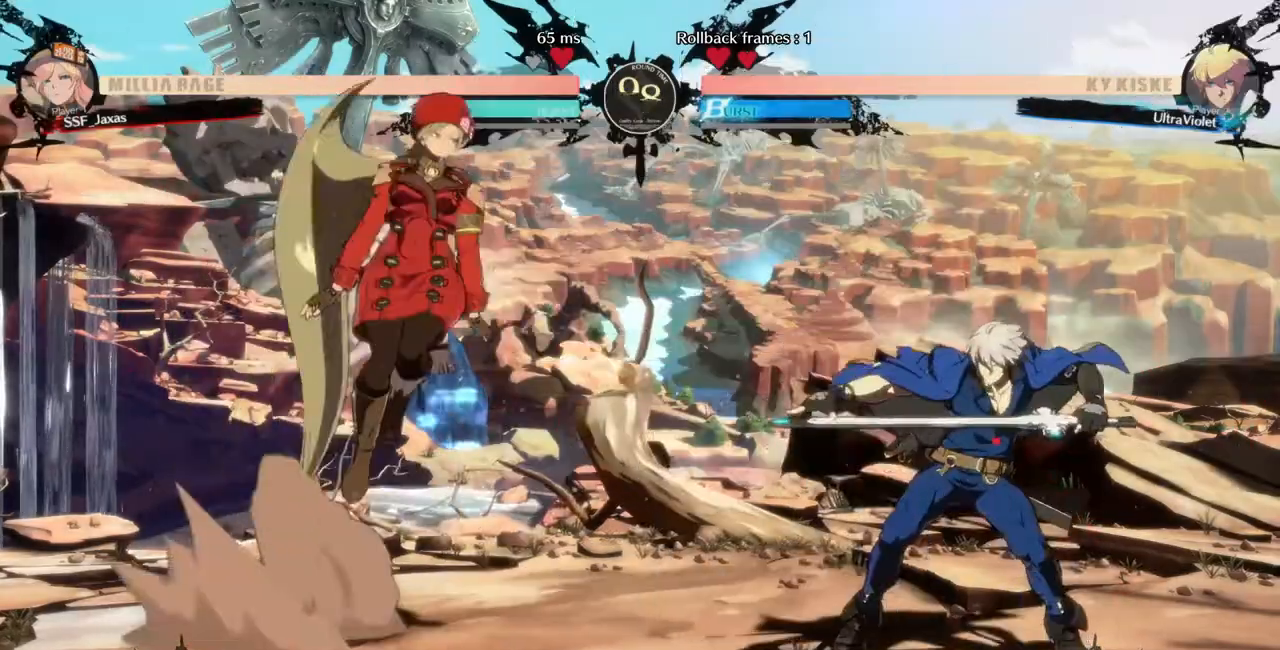
{"buttons": ["TRIANGLE", "DPAD_LEFT"], "events": [[400, "TRIANGLE", "down"]]}
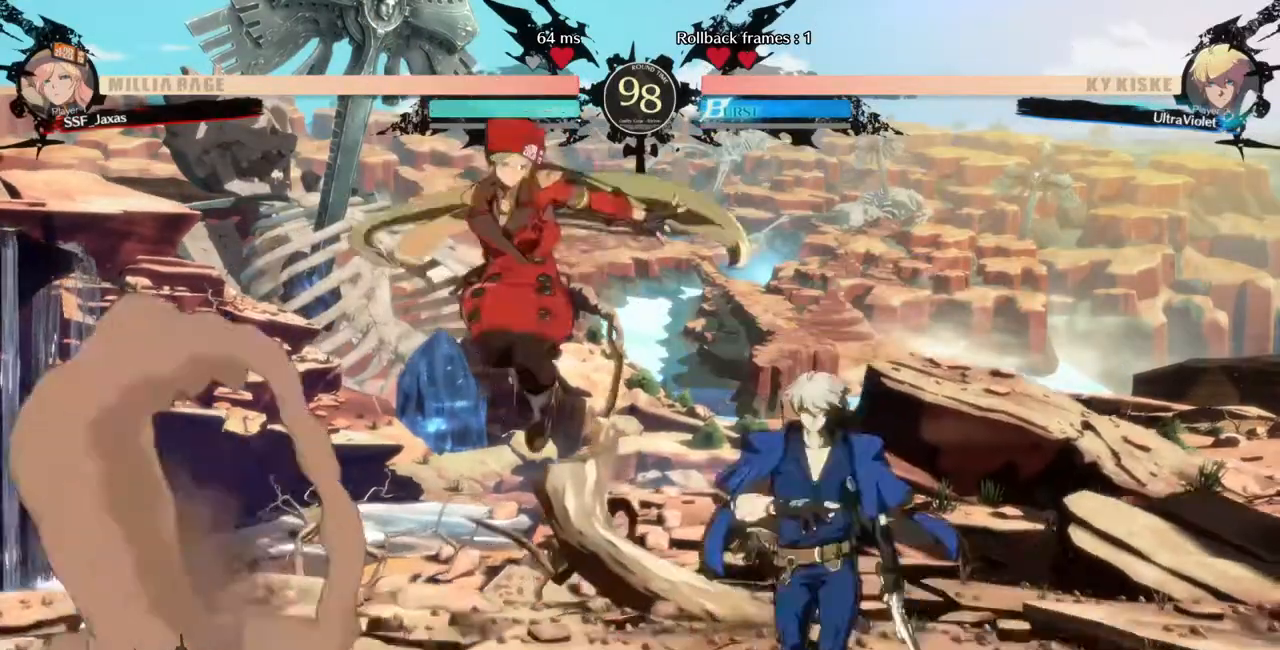
{"buttons": ["DPAD_LEFT"], "events": [[40, "TRIANGLE", "up"]]}
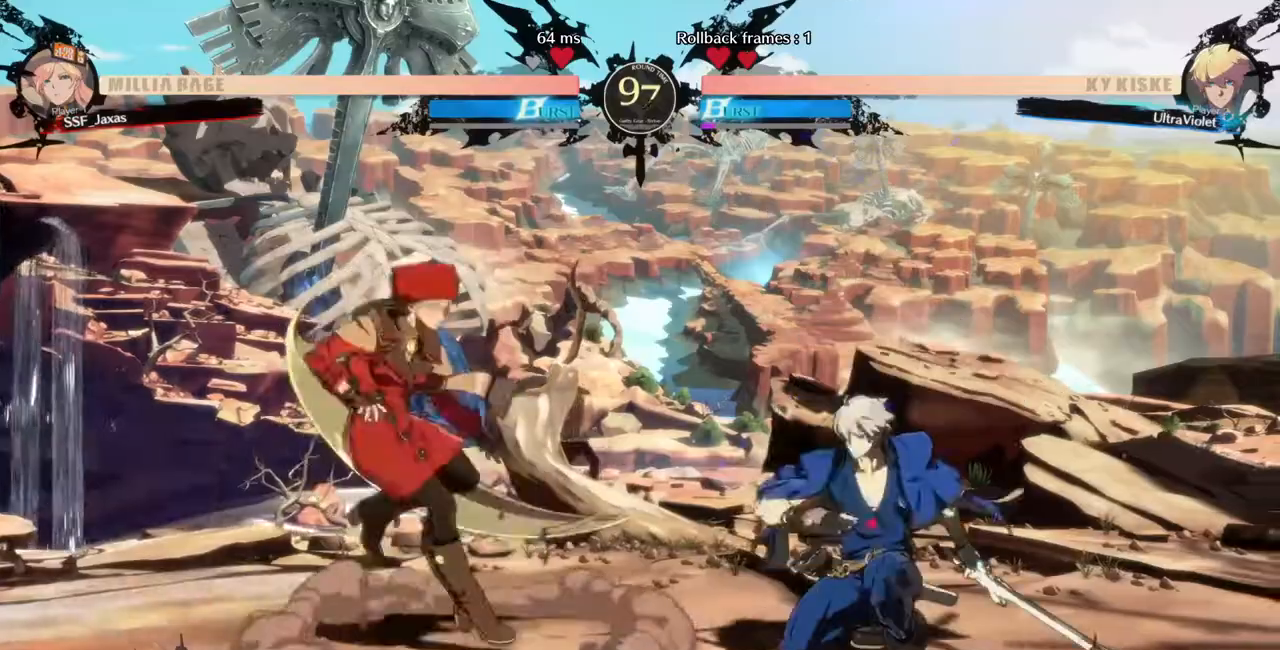
{"buttons": ["SQUARE", "DPAD_DOWN"], "events": [[120, "DPAD_LEFT", "up"], [400, "DPAD_DOWN", "down"], [440, "SQUARE", "down"]]}
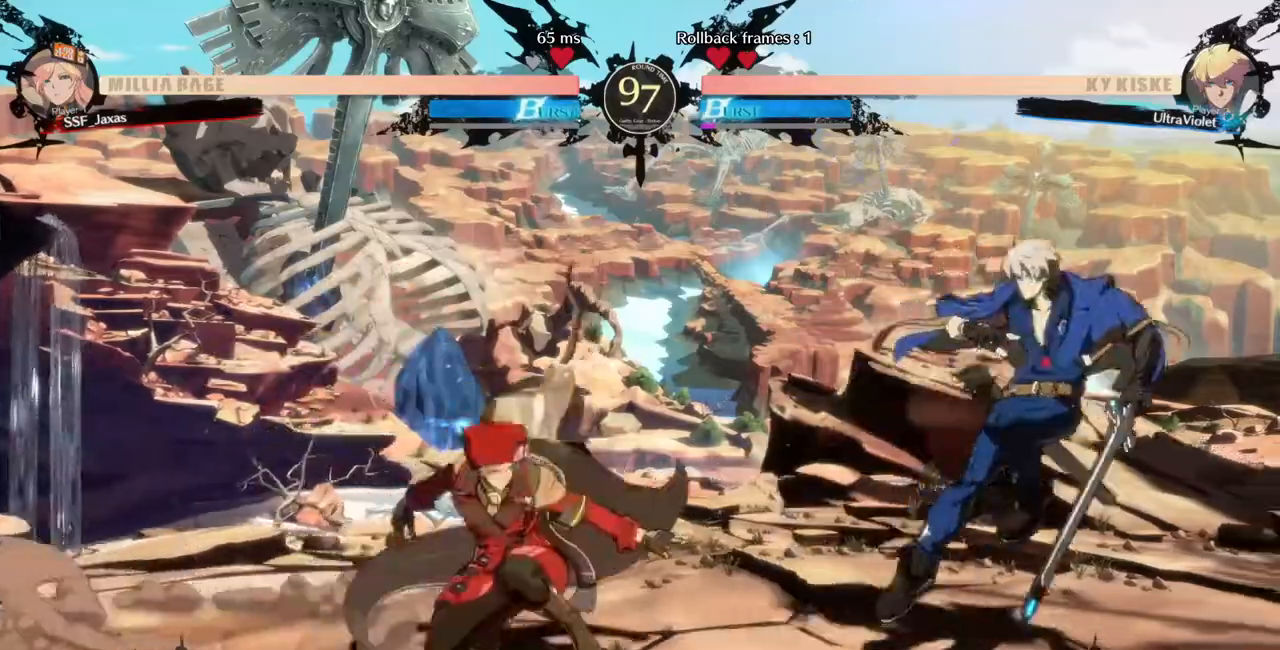
{"buttons": ["DPAD_LEFT"], "events": [[40, "SQUARE", "up"], [200, "DPAD_DOWN", "up"], [200, "DPAD_LEFT", "down"], [320, "DPAD_UP", "down"], [440, "DPAD_UP", "up"], [440, "L1", "down"], [480, "L1", "up"]]}
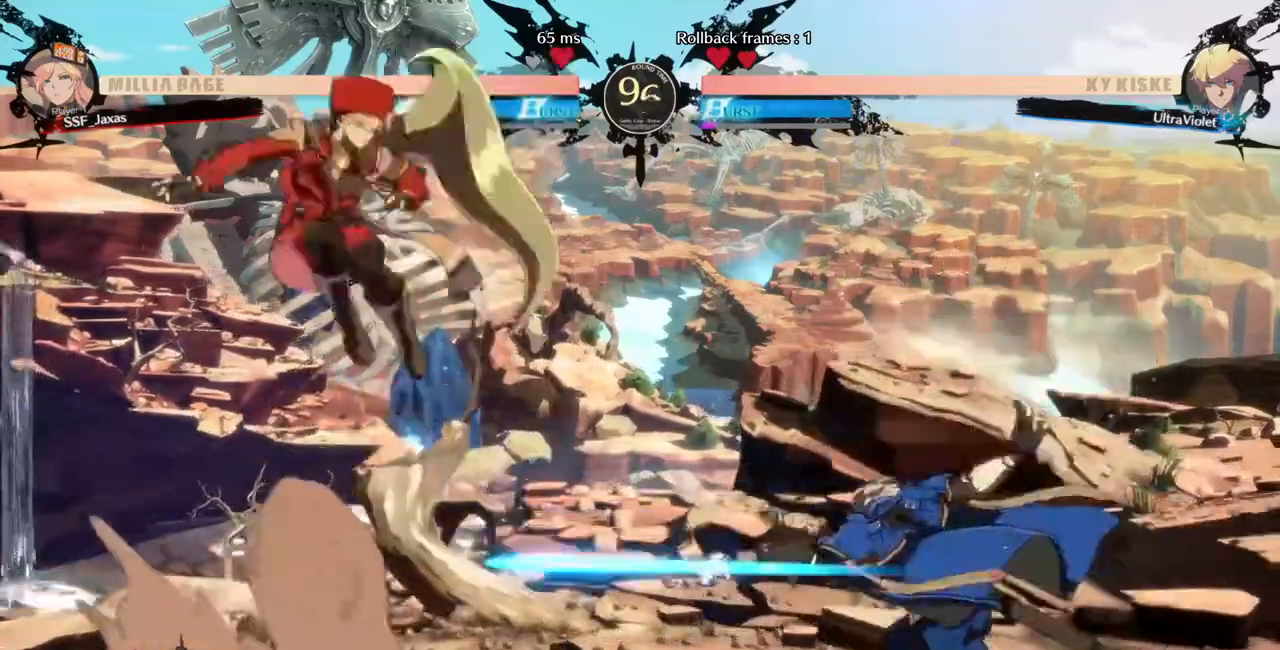
{"buttons": [], "events": [[400, "DPAD_LEFT", "up"]]}
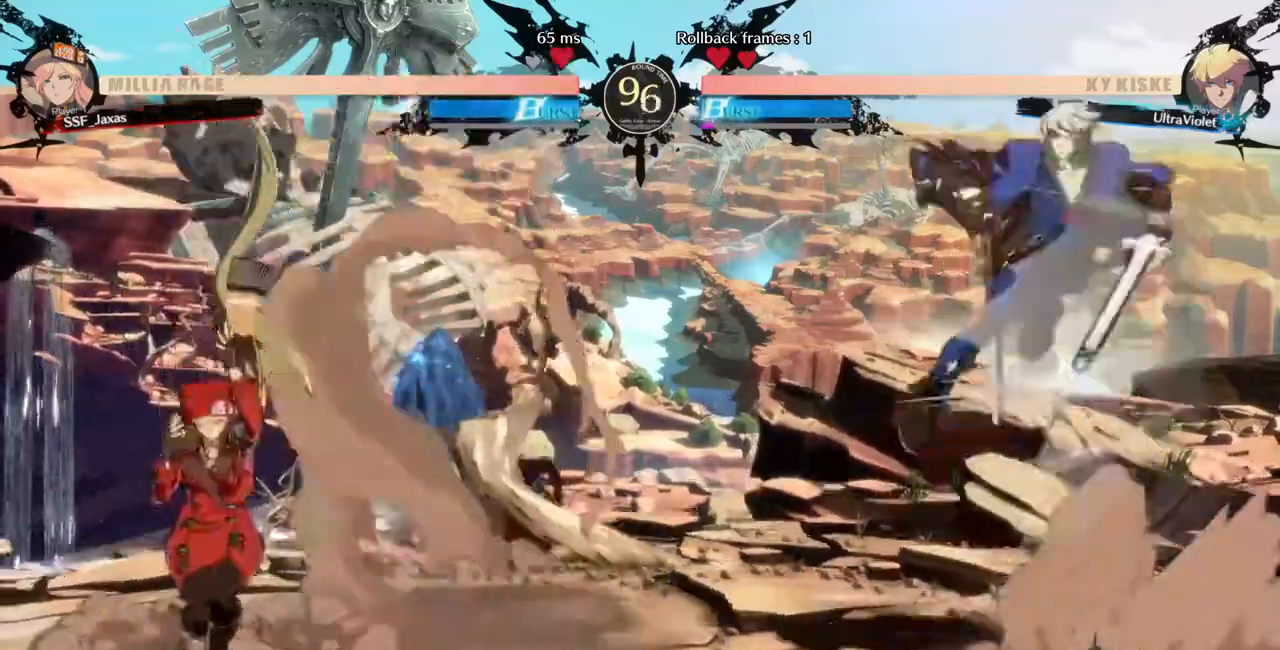
{"buttons": ["DPAD_LEFT"], "events": [[120, "DPAD_LEFT", "down"], [240, "DPAD_LEFT", "up"], [440, "DPAD_LEFT", "down"]]}
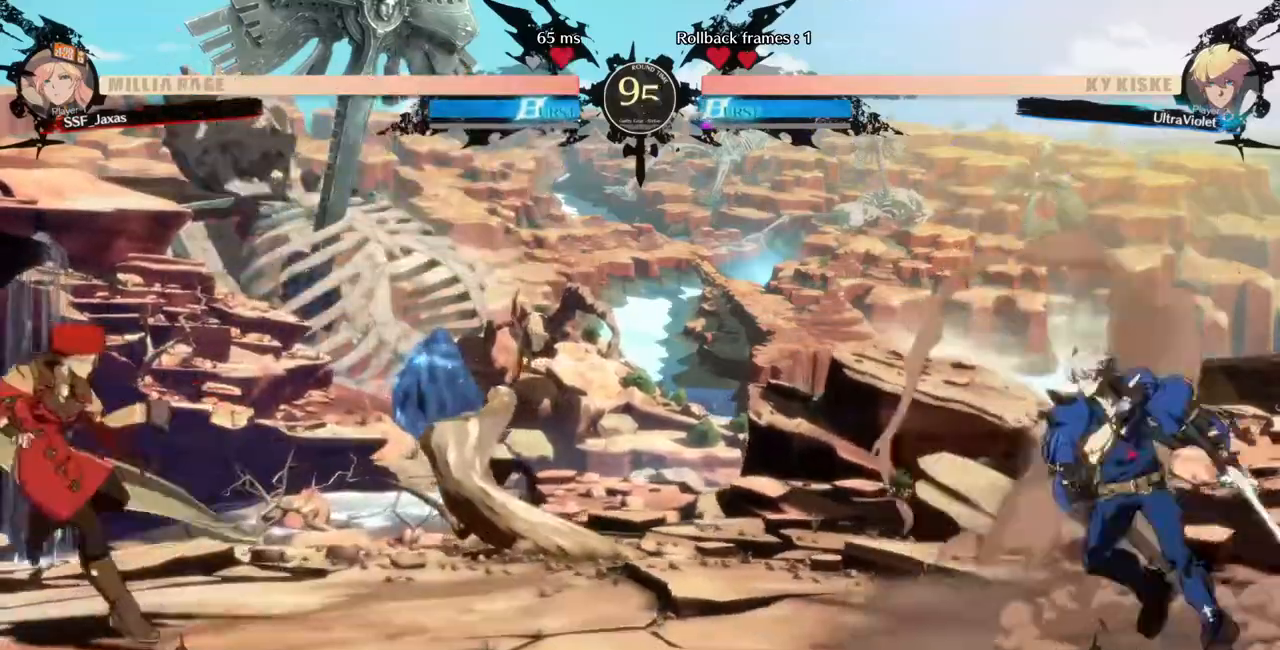
{"buttons": ["DPAD_UP", "DPAD_LEFT"], "events": [[40, "DPAD_LEFT", "up"], [320, "DPAD_DOWN", "down"], [400, "DPAD_DOWN", "up"], [400, "DPAD_LEFT", "down"], [400, "DPAD_UP", "down"]]}
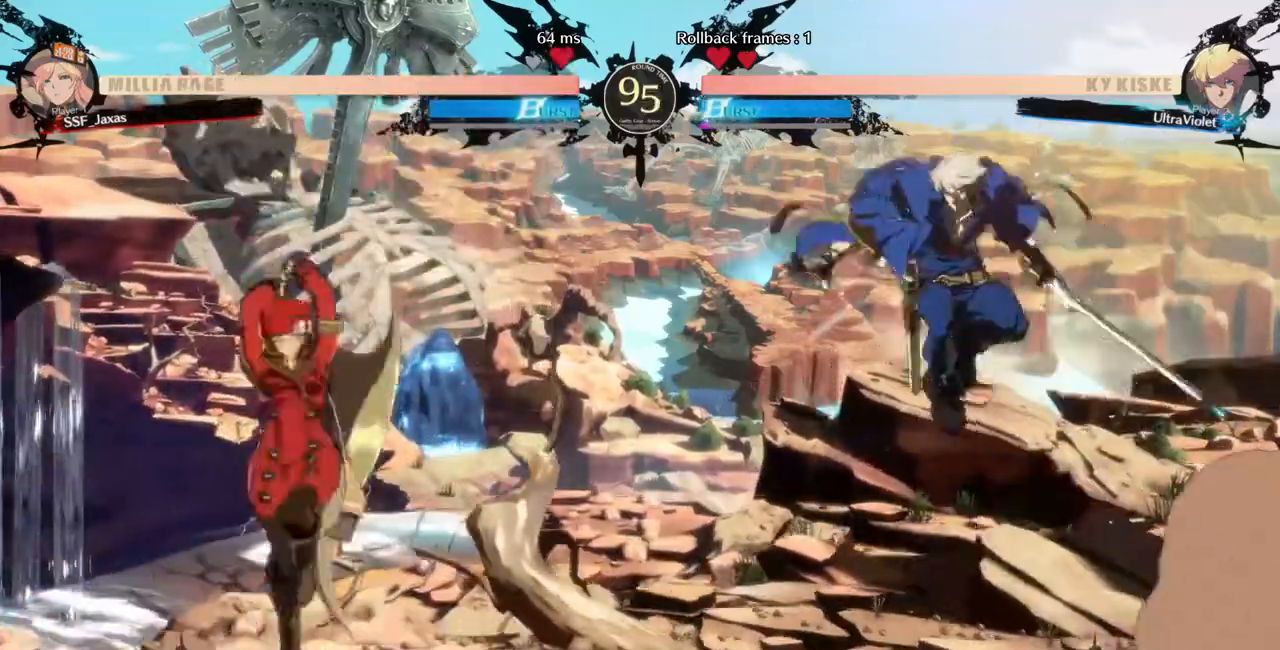
{"buttons": [], "events": [[40, "DPAD_UP", "up"], [40, "L1", "down"], [160, "L1", "up"], [320, "DPAD_LEFT", "up"]]}
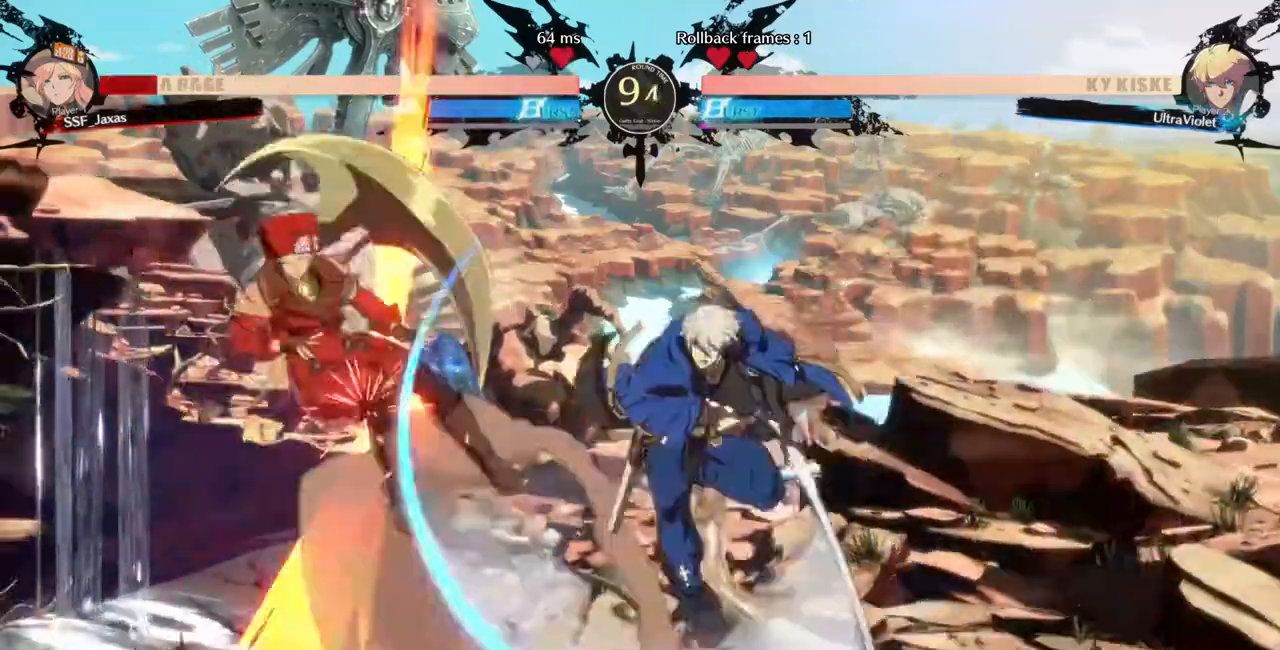
{"buttons": ["DPAD_DOWN", "DPAD_LEFT"], "events": [[80, "TRIANGLE", "down"], [160, "DPAD_LEFT", "down"], [160, "TRIANGLE", "up"], [440, "DPAD_DOWN", "down"]]}
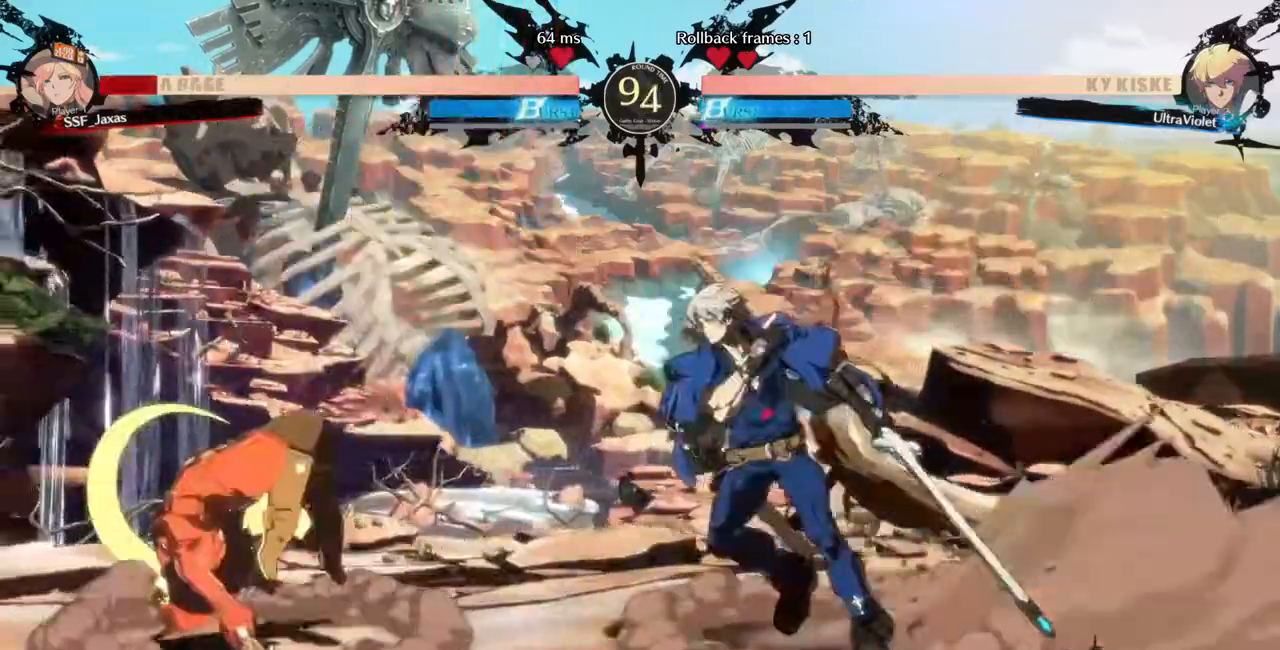
{"buttons": ["DPAD_DOWN", "DPAD_LEFT"], "events": [[160, "DPAD_DOWN", "up"], [280, "DPAD_DOWN", "down"], [360, "SQUARE", "down"], [480, "SQUARE", "up"]]}
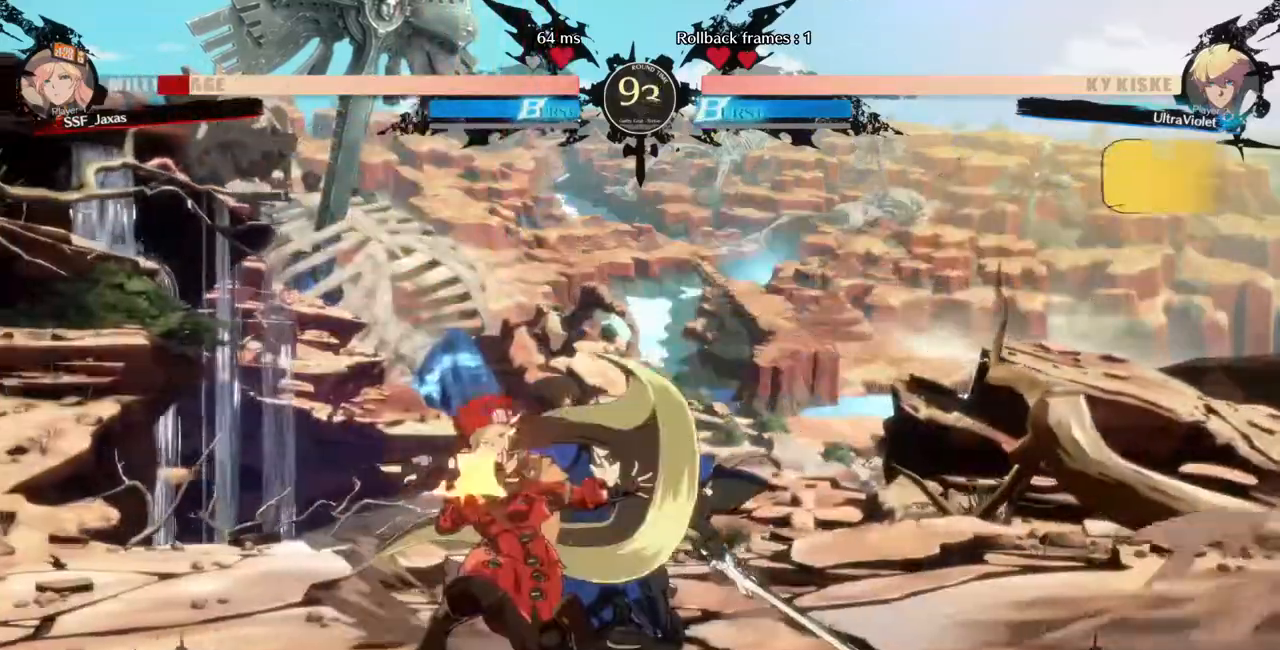
{"buttons": ["DPAD_DOWN", "DPAD_LEFT"], "events": [[40, "R2", "down"], [160, "R2", "up"]]}
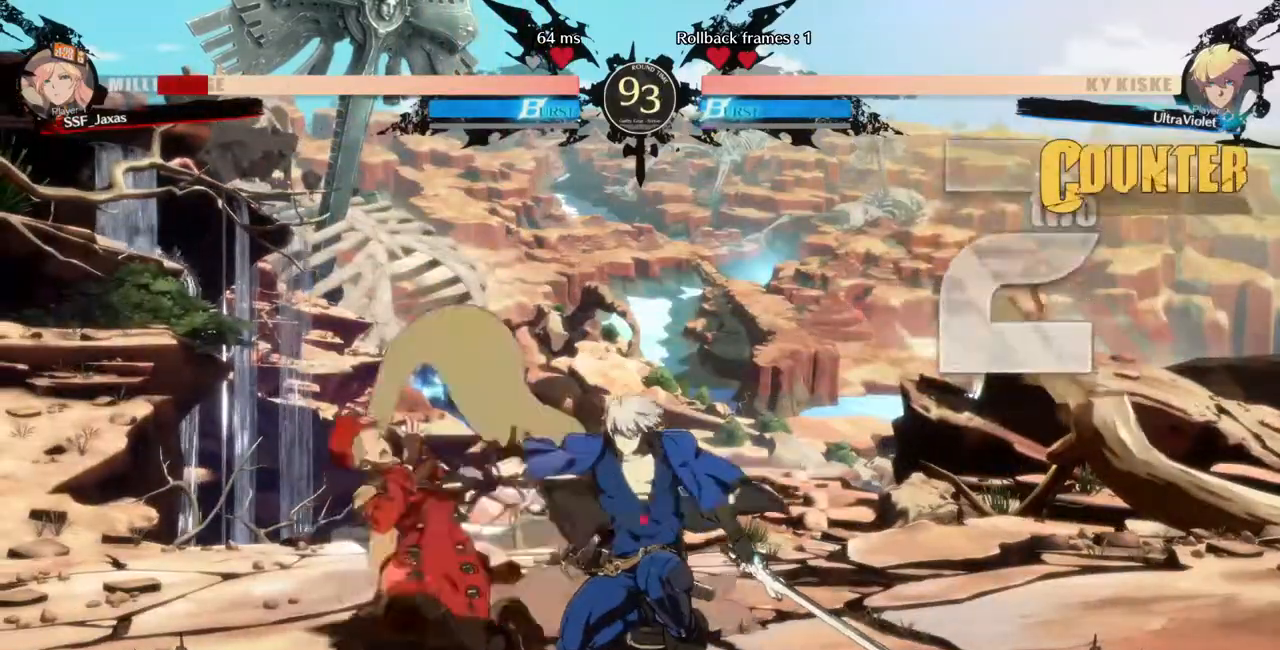
{"buttons": ["DPAD_DOWN", "DPAD_LEFT"], "events": []}
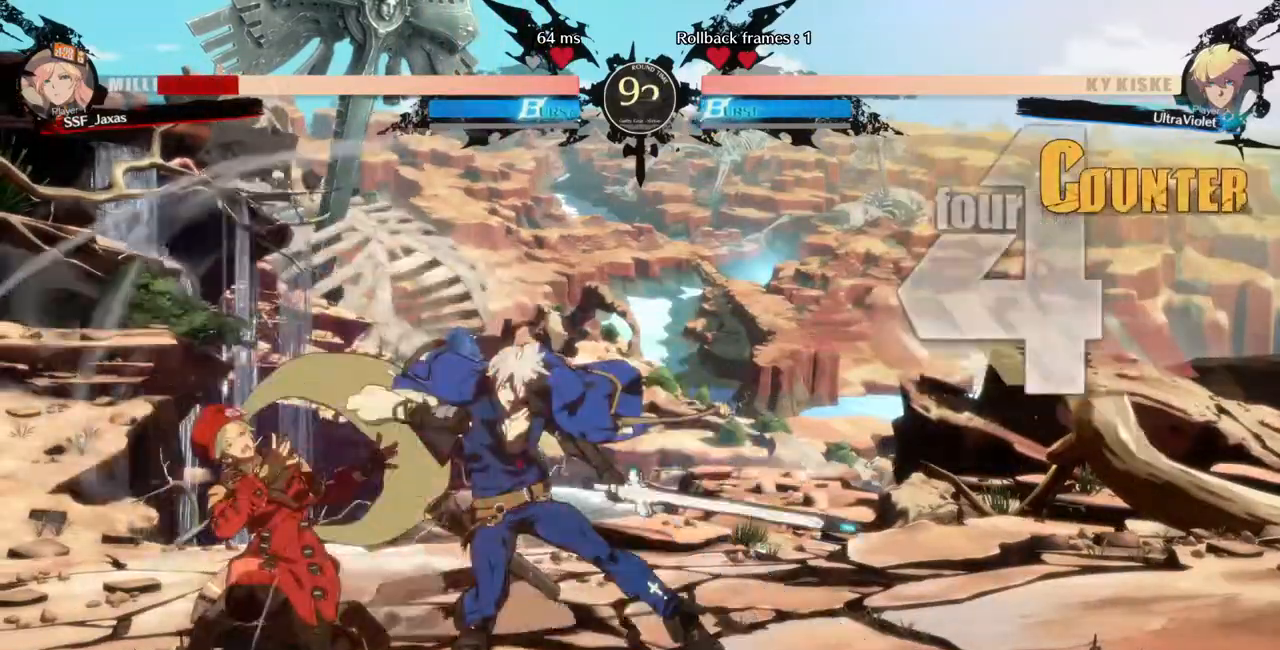
{"buttons": ["DPAD_DOWN", "DPAD_LEFT"], "events": []}
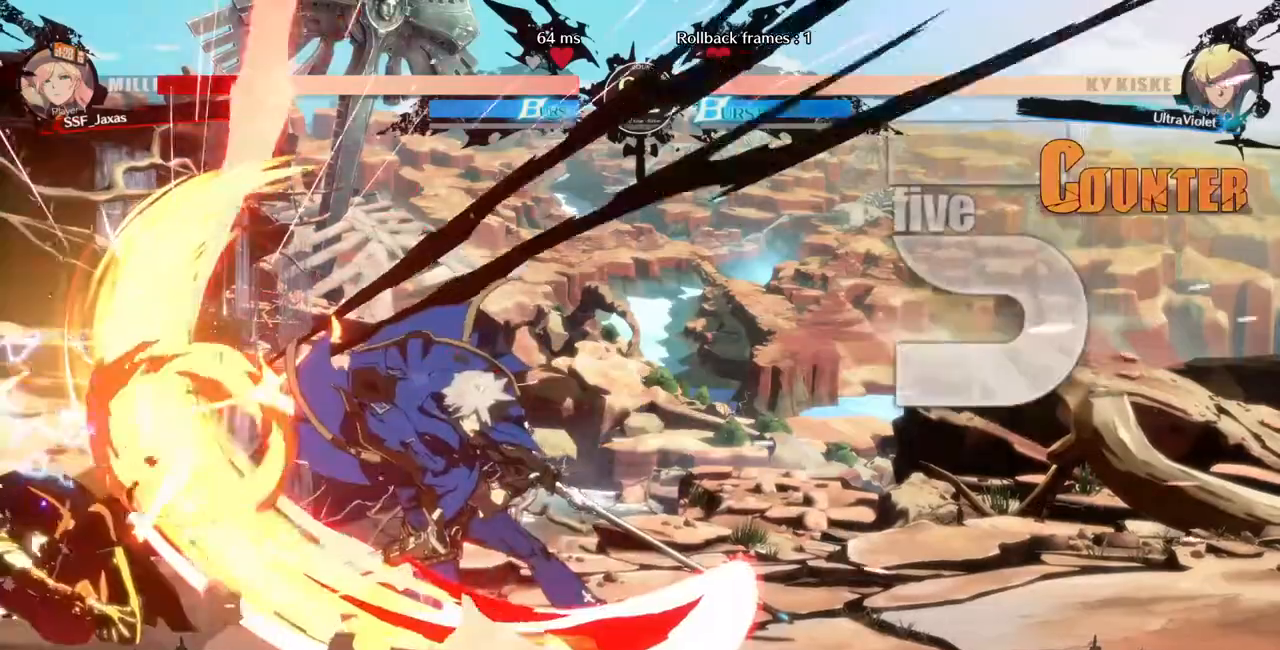
{"buttons": ["DPAD_DOWN", "DPAD_LEFT"]}
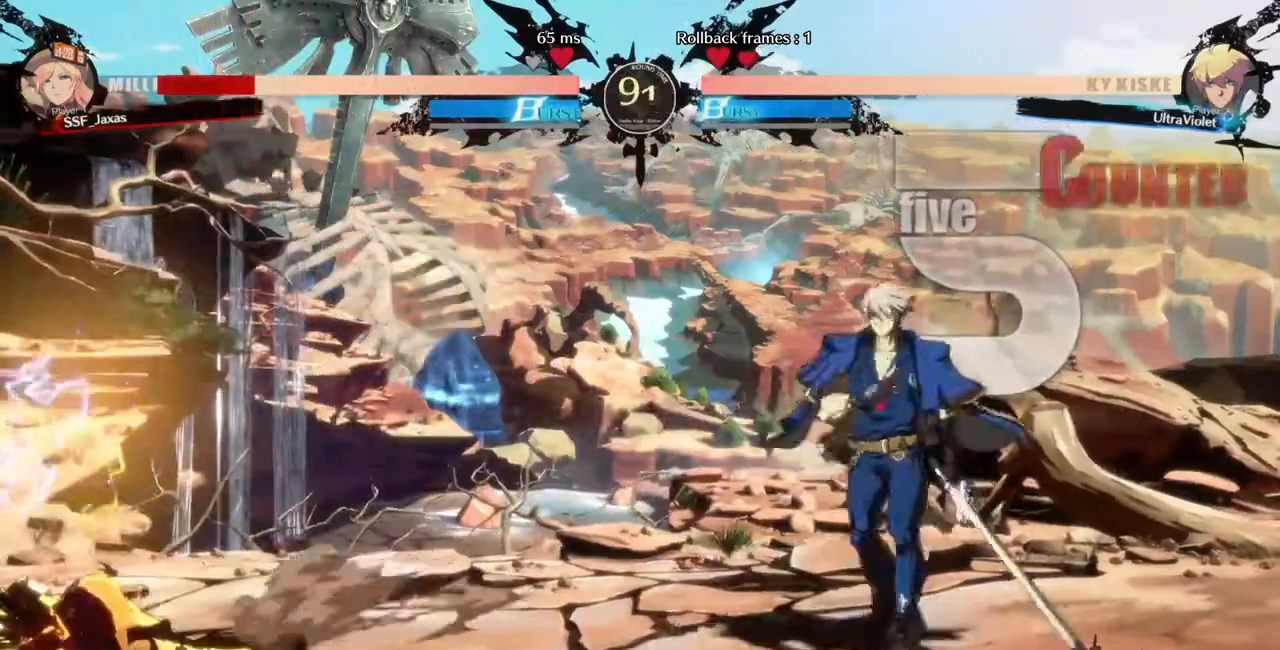
{"buttons": ["DPAD_LEFT"]}
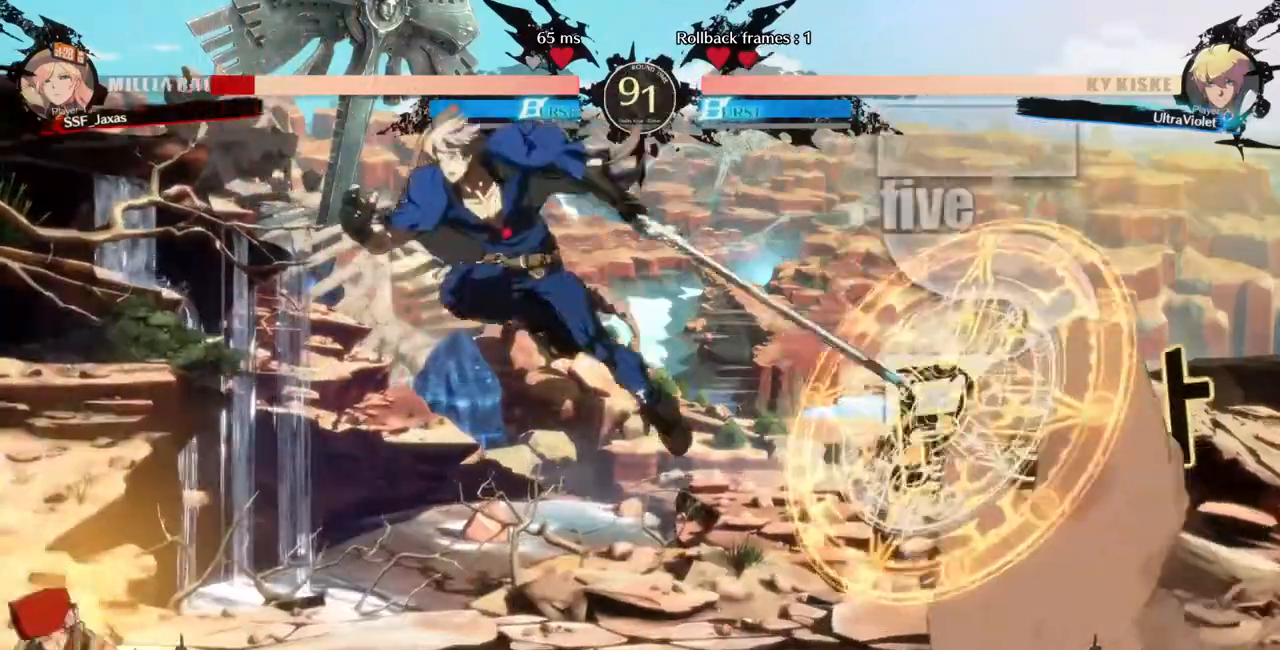
{"buttons": ["DPAD_DOWN", "DPAD_LEFT"], "events": [[240, "SQUARE", "down"], [240, "TRIANGLE", "down"], [400, "DPAD_DOWN", "down"], [440, "SQUARE", "up"], [480, "TRIANGLE", "up"]]}
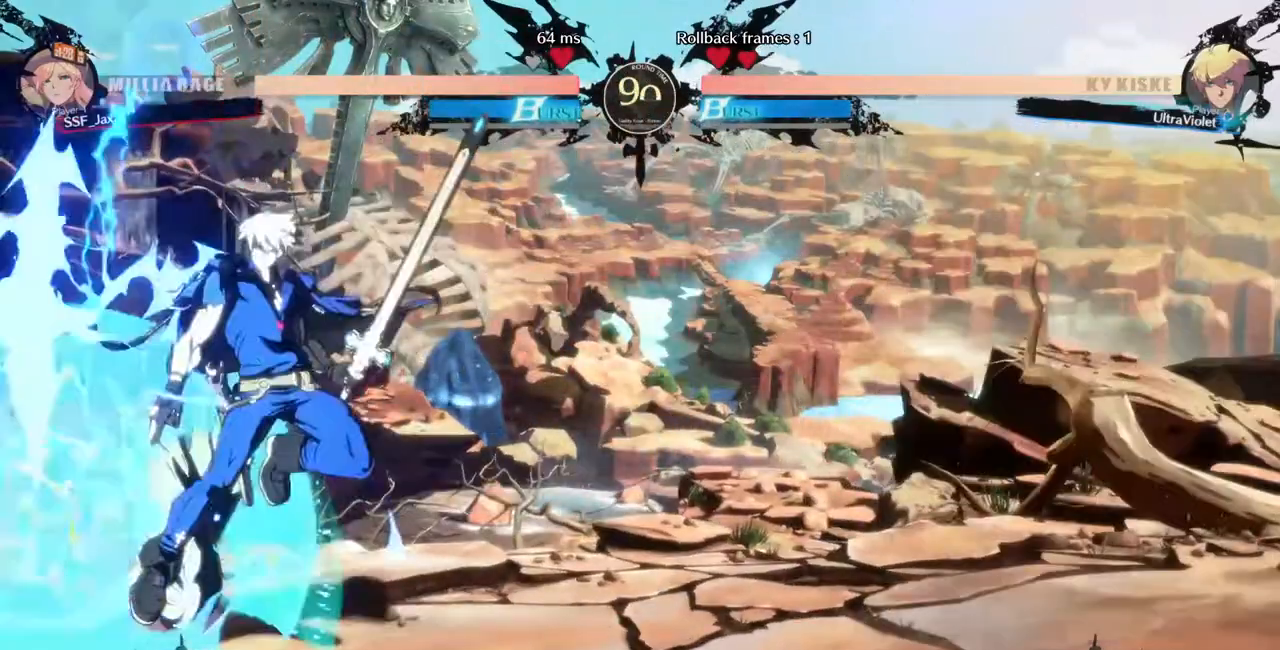
{"buttons": ["DPAD_DOWN", "DPAD_LEFT"], "events": []}